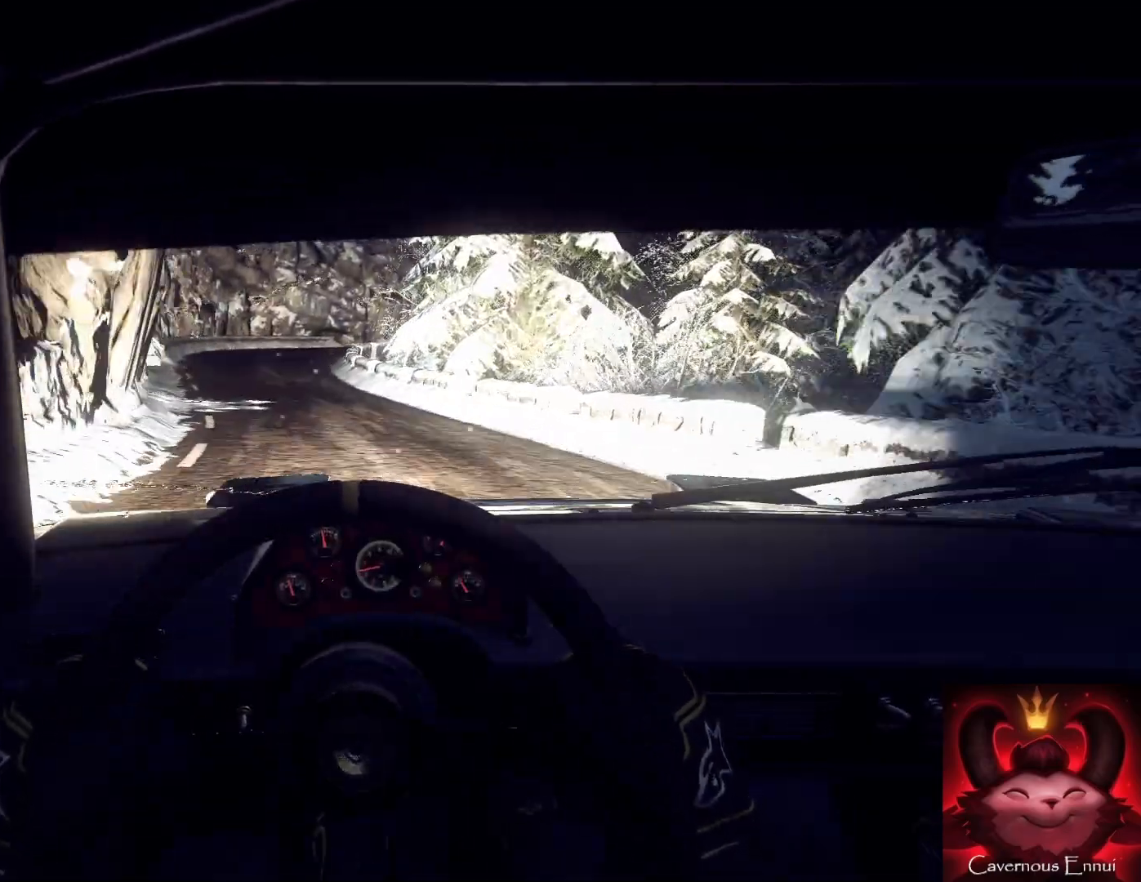
Gameplay with a controller (Xbox layout); each line is a JSON object with the inputs held at the frame after it. "events" lists button and stick changes between this image and that frame as [ms after this image, input, new state], when the widget could be followed in between.
{"buttons": [], "left_stick": "right", "right_stick": "up", "events": [[100, "right_stick", "up"], [200, "left_stick", "center"], [367, "left_stick", "right"]]}
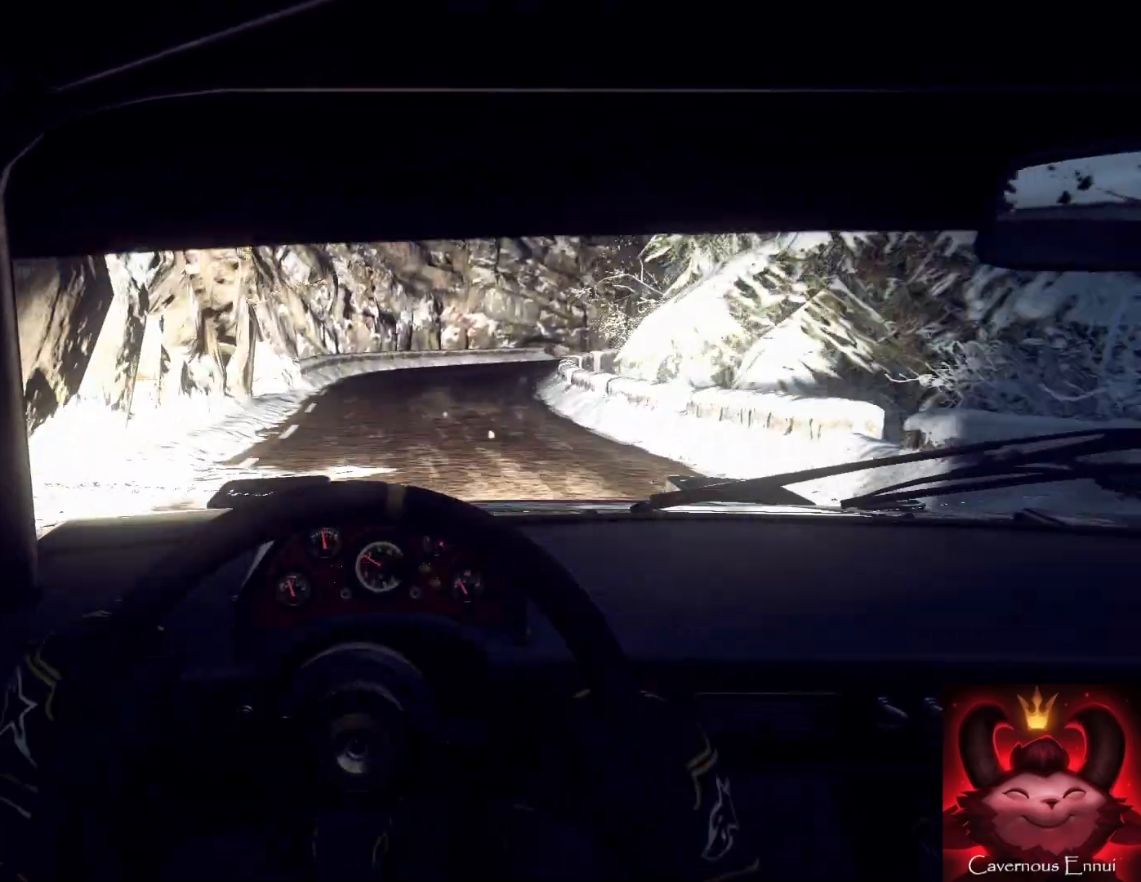
{"buttons": [], "left_stick": "right", "right_stick": "up", "events": [[233, "left_stick", "center"], [300, "left_stick", "right"]]}
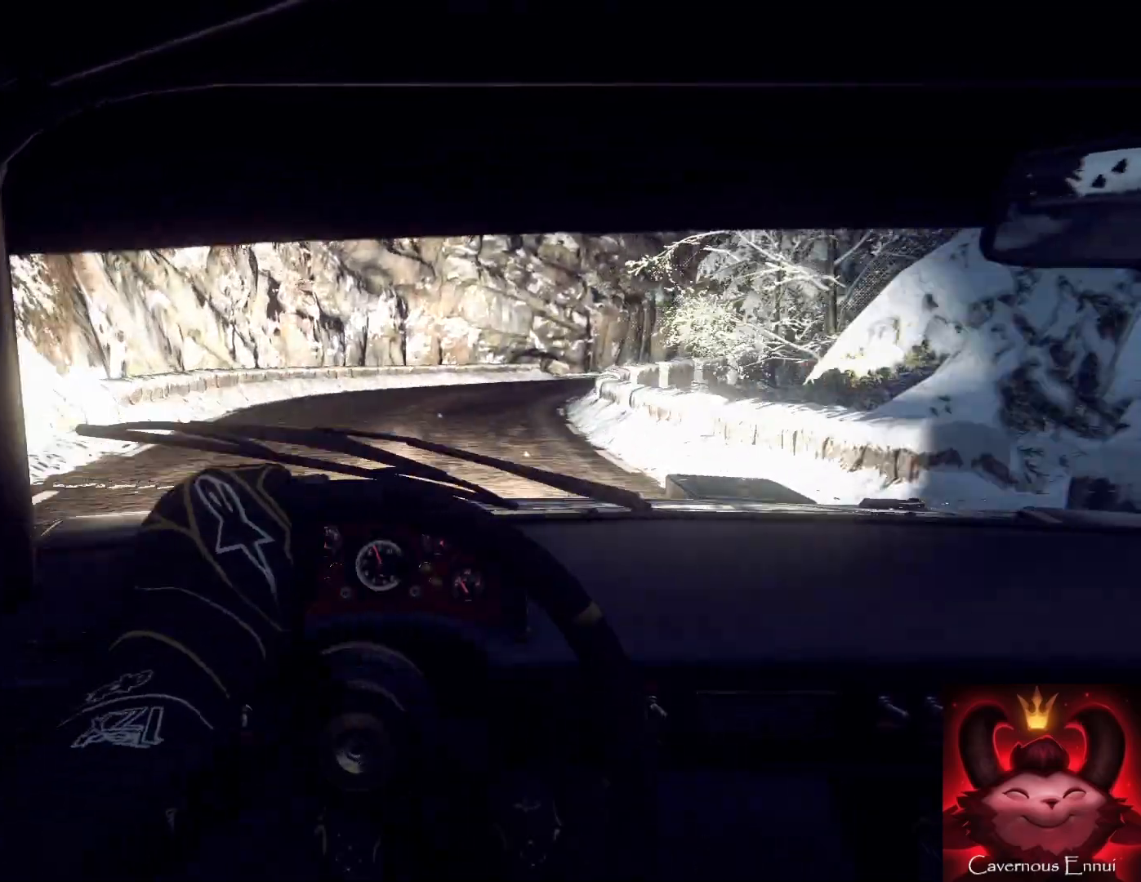
{"buttons": [], "left_stick": "center", "right_stick": "up", "events": [[100, "right_stick", "center"], [133, "L2", "down"], [200, "L2", "up"], [267, "left_stick", "center"], [367, "right_stick", "up"]]}
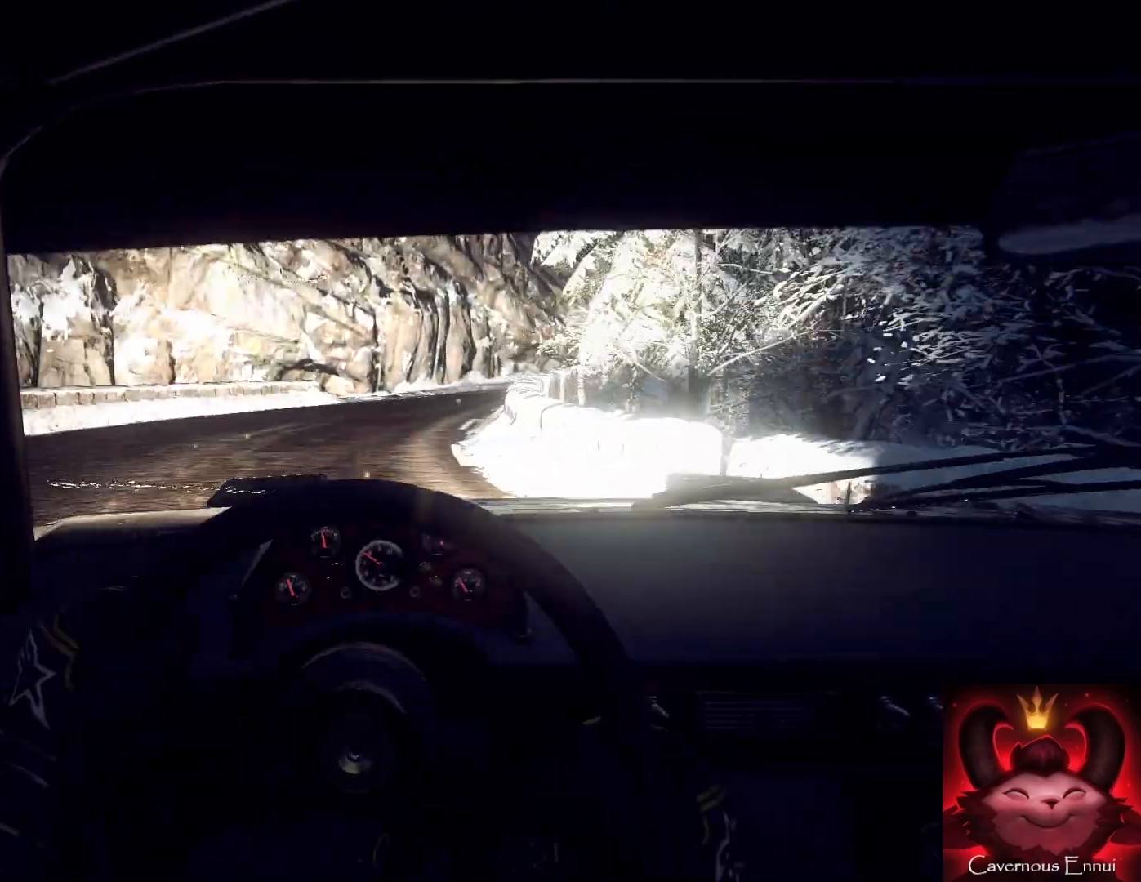
{"buttons": [], "left_stick": "right", "right_stick": "center", "events": [[33, "L2", "down"], [33, "right_stick", "center"], [67, "left_stick", "right"], [133, "L2", "up"], [333, "right_stick", "up"], [433, "right_stick", "center"]]}
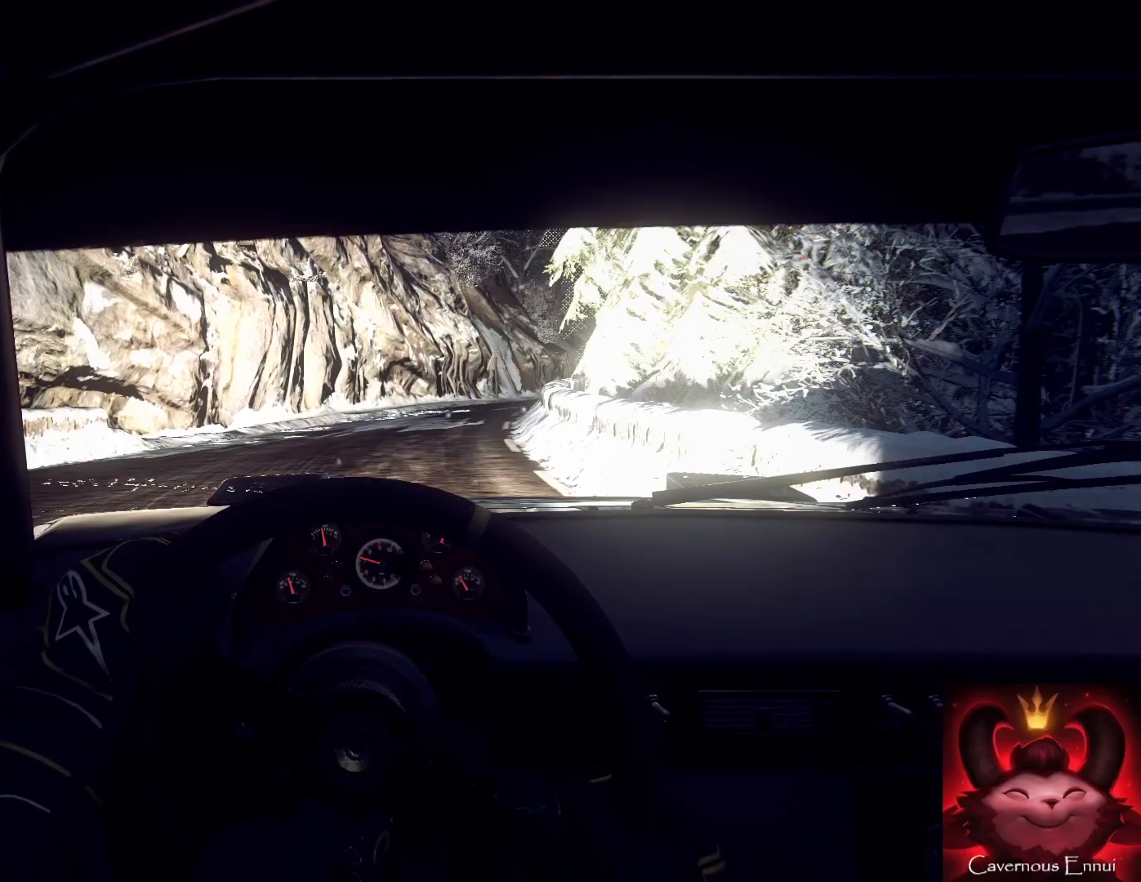
{"buttons": [], "left_stick": "right", "right_stick": "center", "events": [[200, "left_stick", "center"], [233, "right_stick", "up"], [400, "left_stick", "right"], [400, "right_stick", "center"]]}
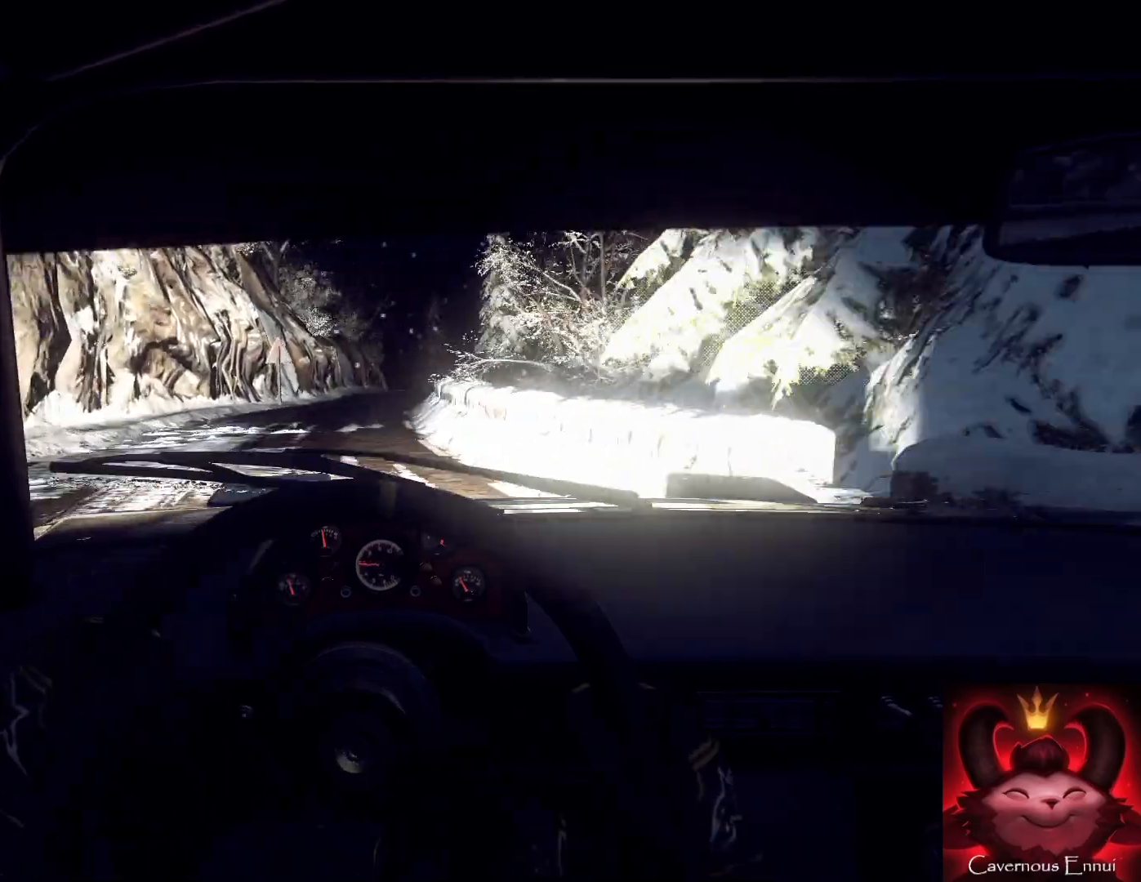
{"buttons": [], "left_stick": "left", "right_stick": "center", "events": [[33, "left_stick", "center"], [100, "left_stick", "down-left"], [233, "left_stick", "center"], [233, "right_stick", "up-right"], [333, "left_stick", "left"], [400, "right_stick", "center"]]}
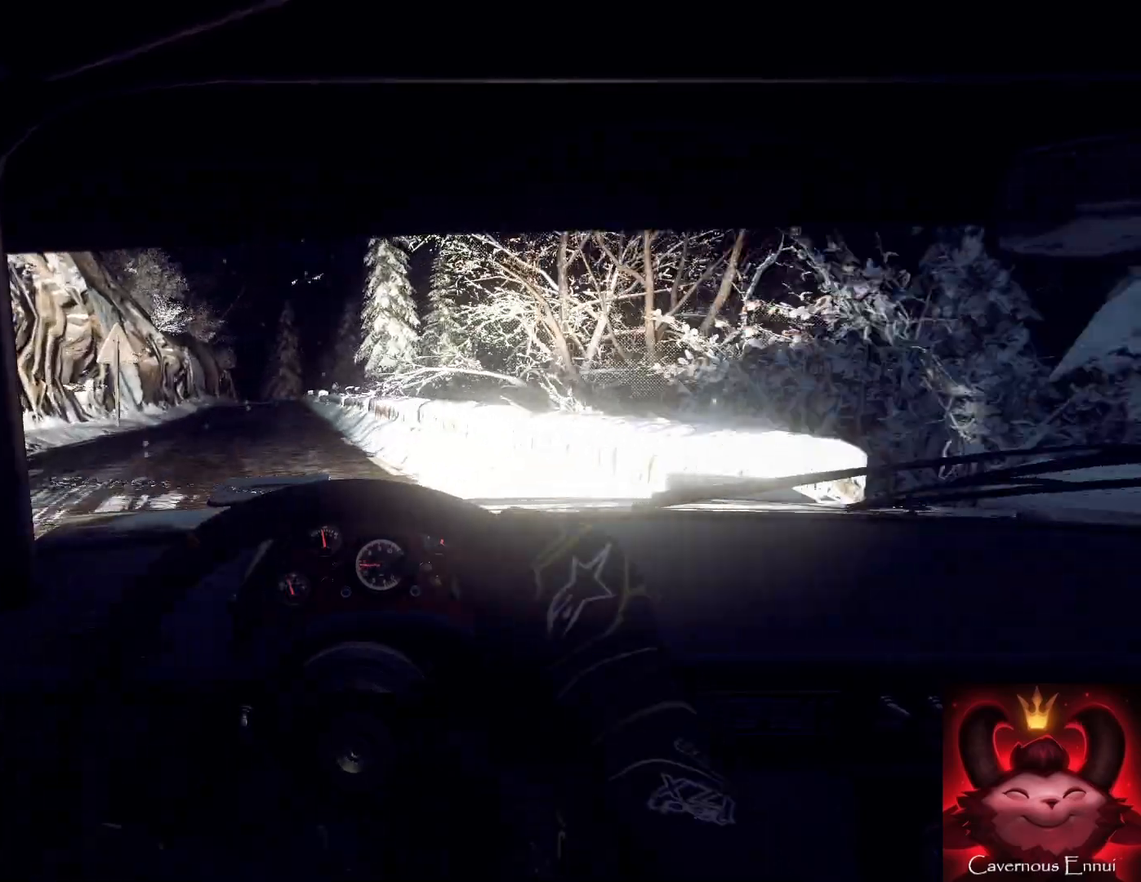
{"buttons": [], "left_stick": "center", "right_stick": "up", "events": [[133, "left_stick", "center"], [200, "right_stick", "up"], [300, "left_stick", "right"], [433, "left_stick", "left"], [500, "left_stick", "center"]]}
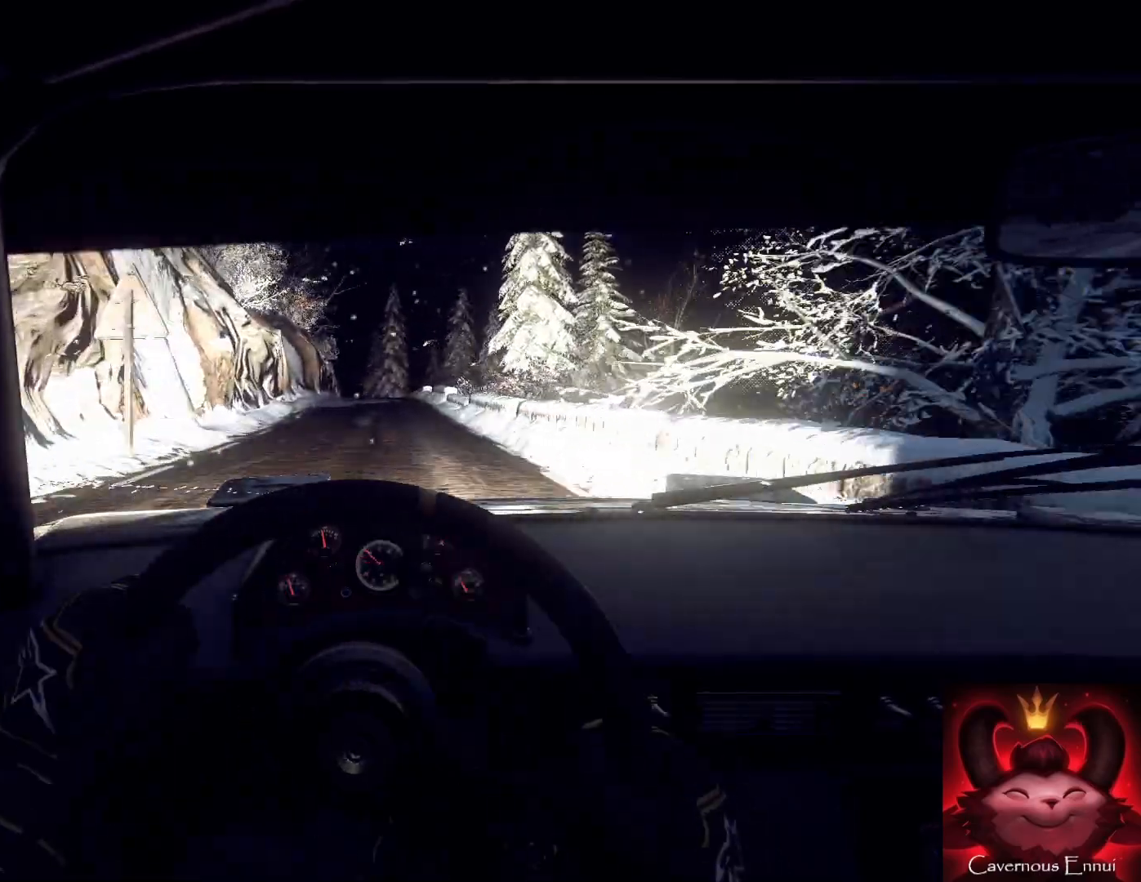
{"buttons": [], "left_stick": "left", "right_stick": "up", "events": [[367, "left_stick", "right"], [500, "left_stick", "left"]]}
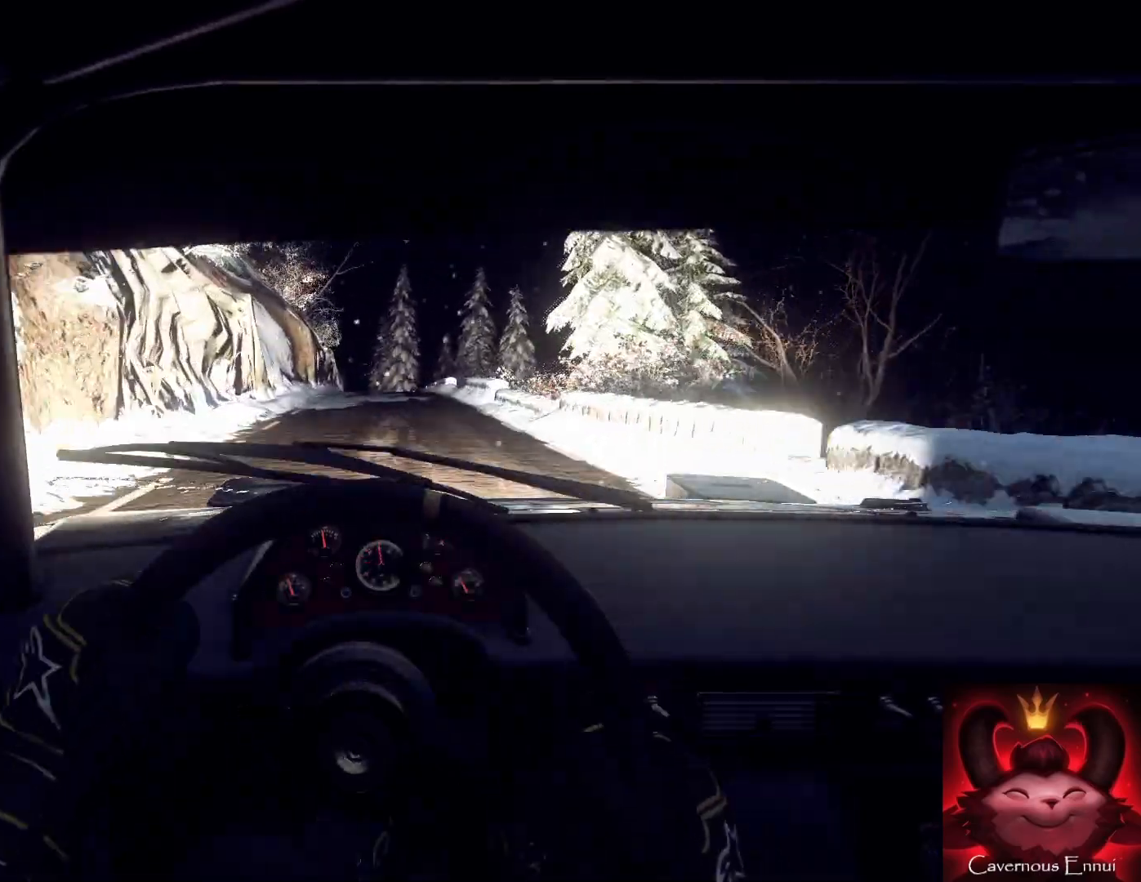
{"buttons": [], "left_stick": "center", "right_stick": "up", "events": [[33, "left_stick", "center"], [67, "R1", "down"], [133, "R1", "up"], [333, "left_stick", "left"], [467, "left_stick", "center"]]}
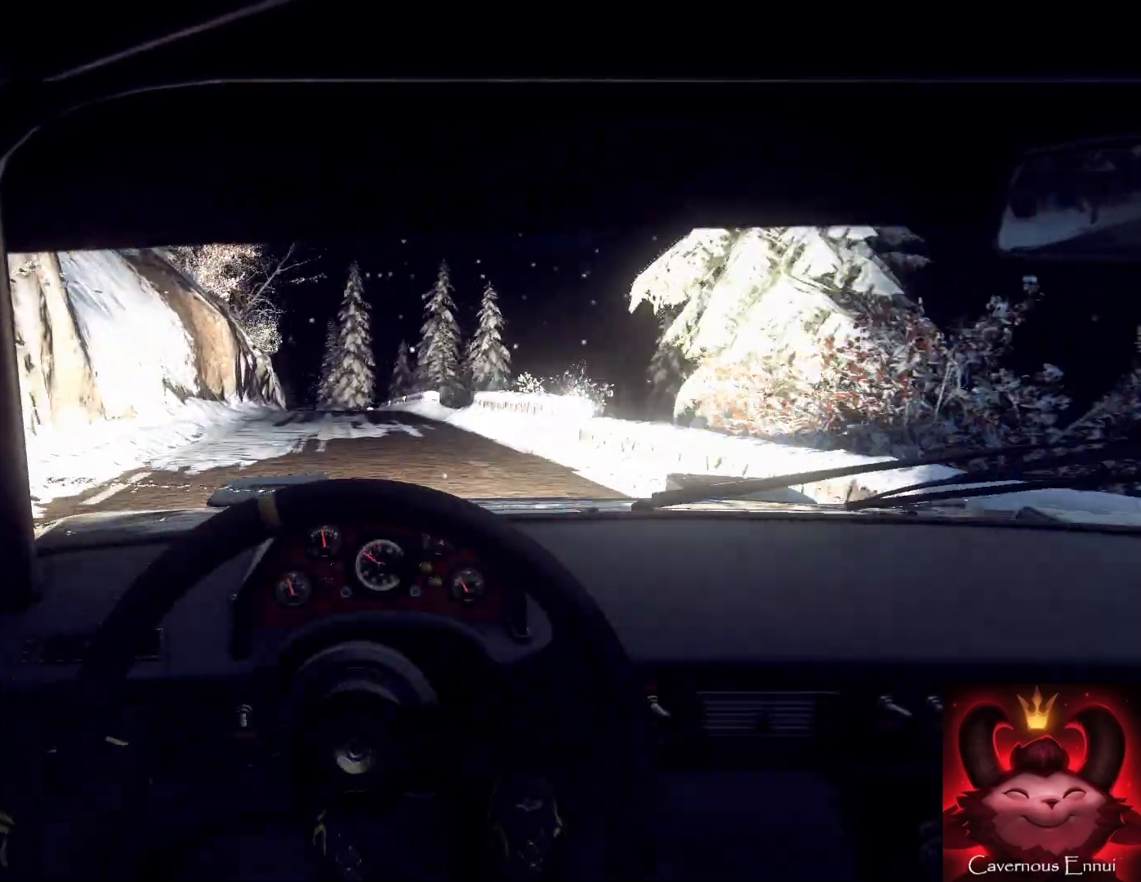
{"buttons": [], "left_stick": "center", "right_stick": "up", "events": [[300, "left_stick", "right"], [400, "left_stick", "center"]]}
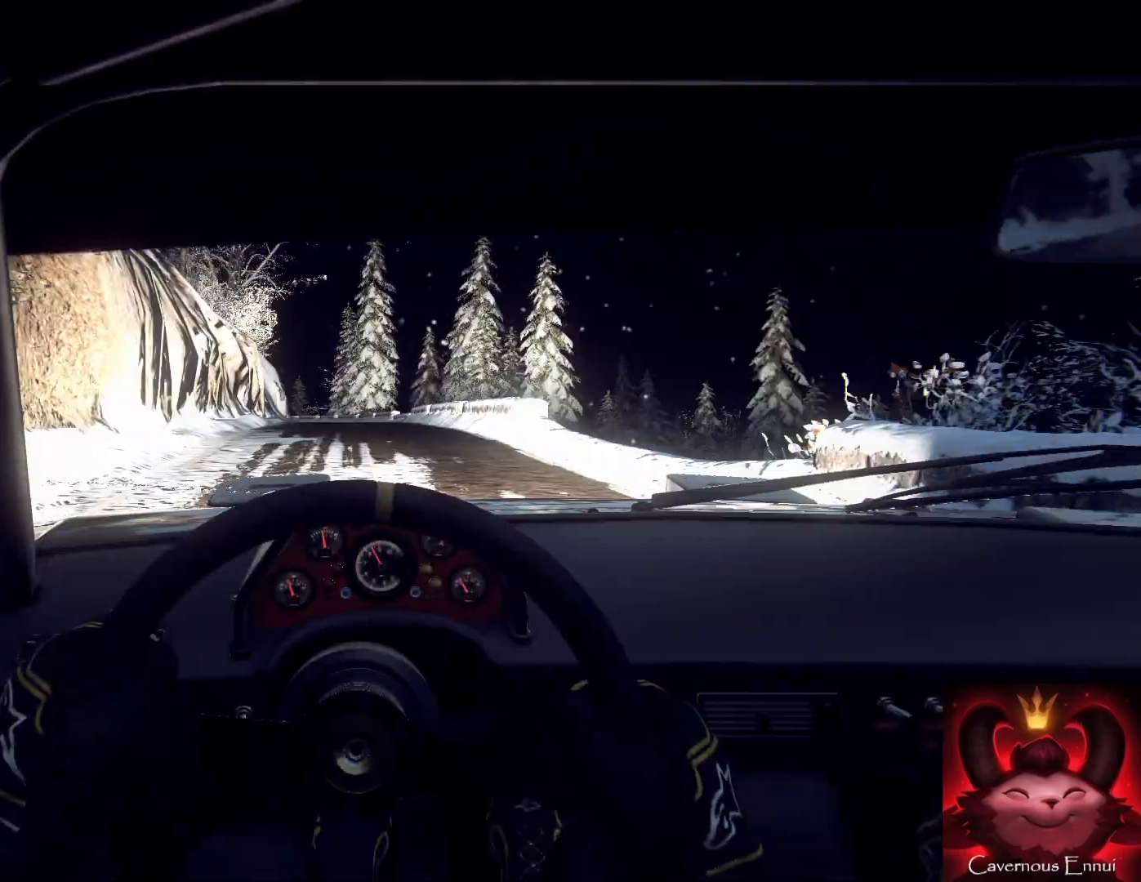
{"buttons": [], "left_stick": "center", "right_stick": "up", "events": [[67, "left_stick", "down-left"], [200, "left_stick", "center"], [200, "right_stick", "center"], [333, "left_stick", "down-left"], [400, "right_stick", "up"], [467, "left_stick", "center"]]}
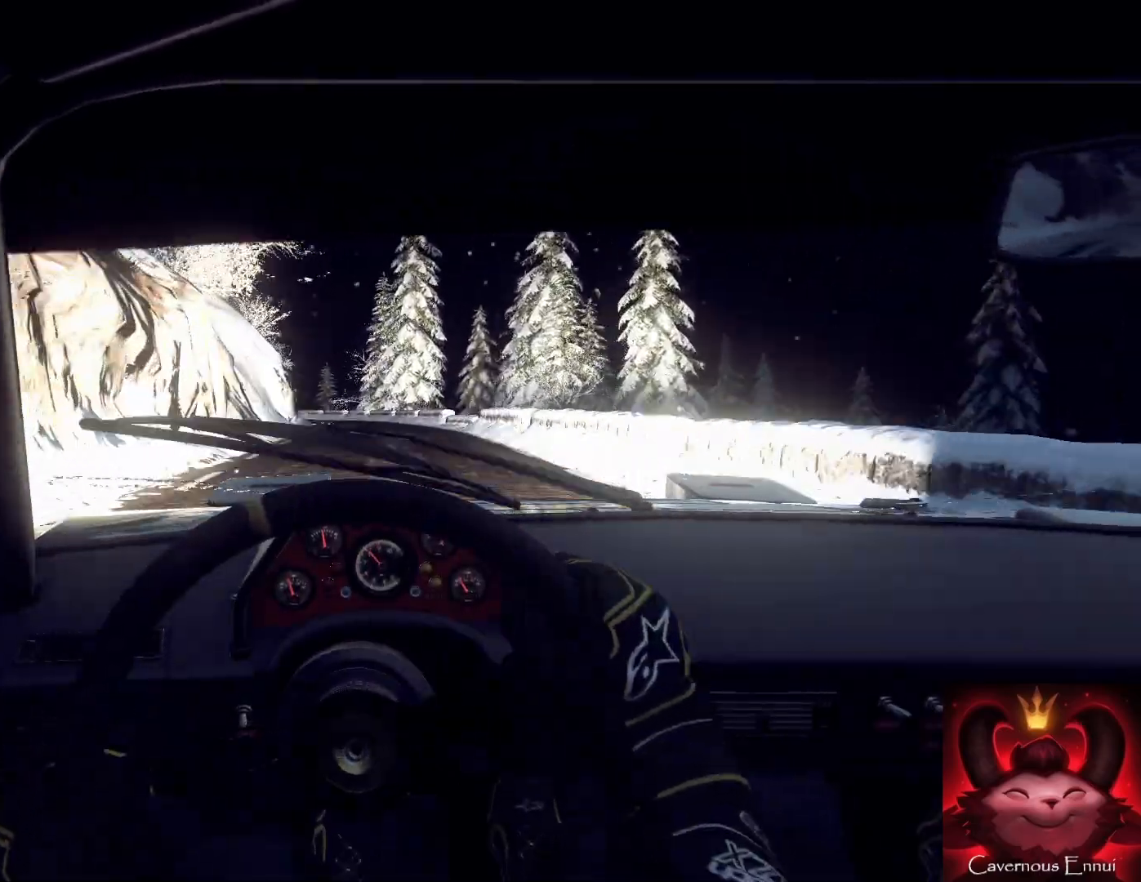
{"buttons": [], "left_stick": "center", "right_stick": "center", "events": [[100, "left_stick", "right"], [300, "left_stick", "center"], [333, "right_stick", "center"]]}
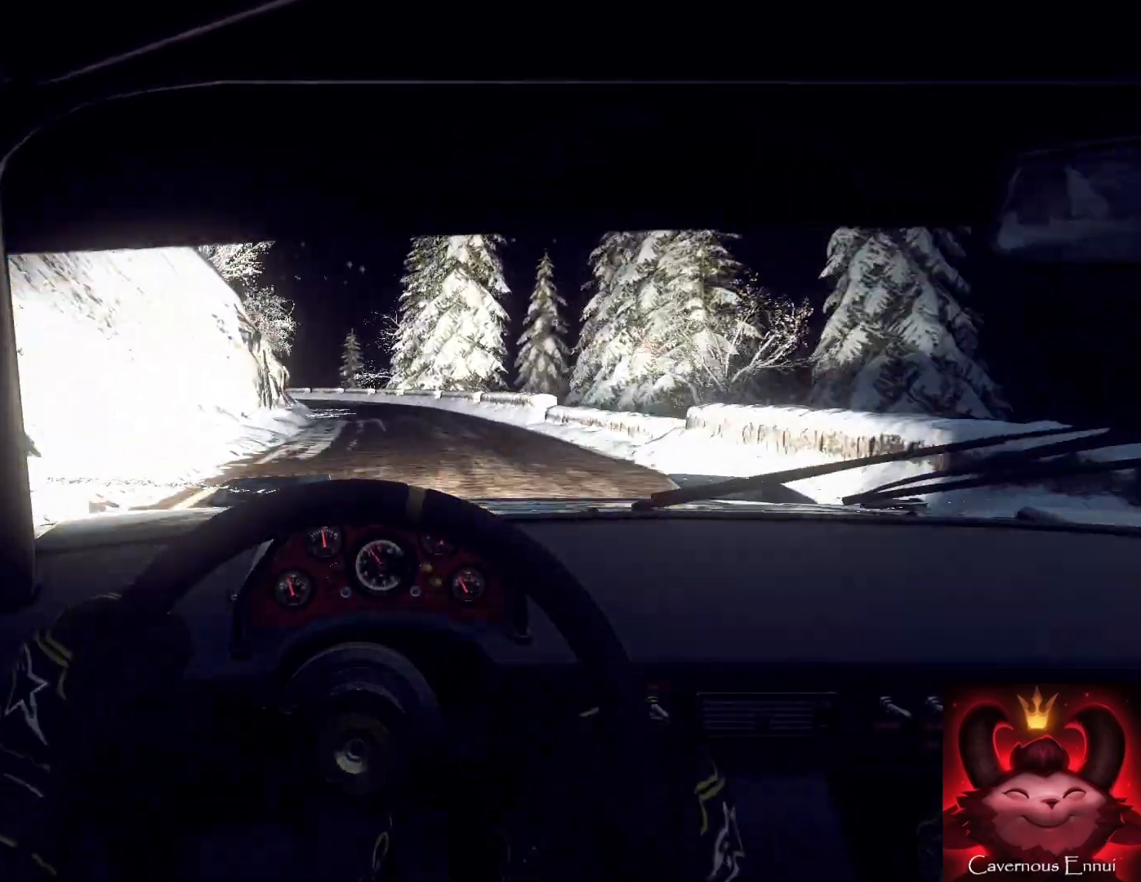
{"buttons": ["L2"], "left_stick": "left", "right_stick": "center", "events": [[33, "L2", "down"], [33, "right_stick", "up"], [67, "left_stick", "down-left"], [133, "L2", "up"], [167, "right_stick", "center"], [233, "L2", "down"], [233, "left_stick", "center"], [300, "left_stick", "left"], [367, "L2", "up"], [467, "L2", "down"]]}
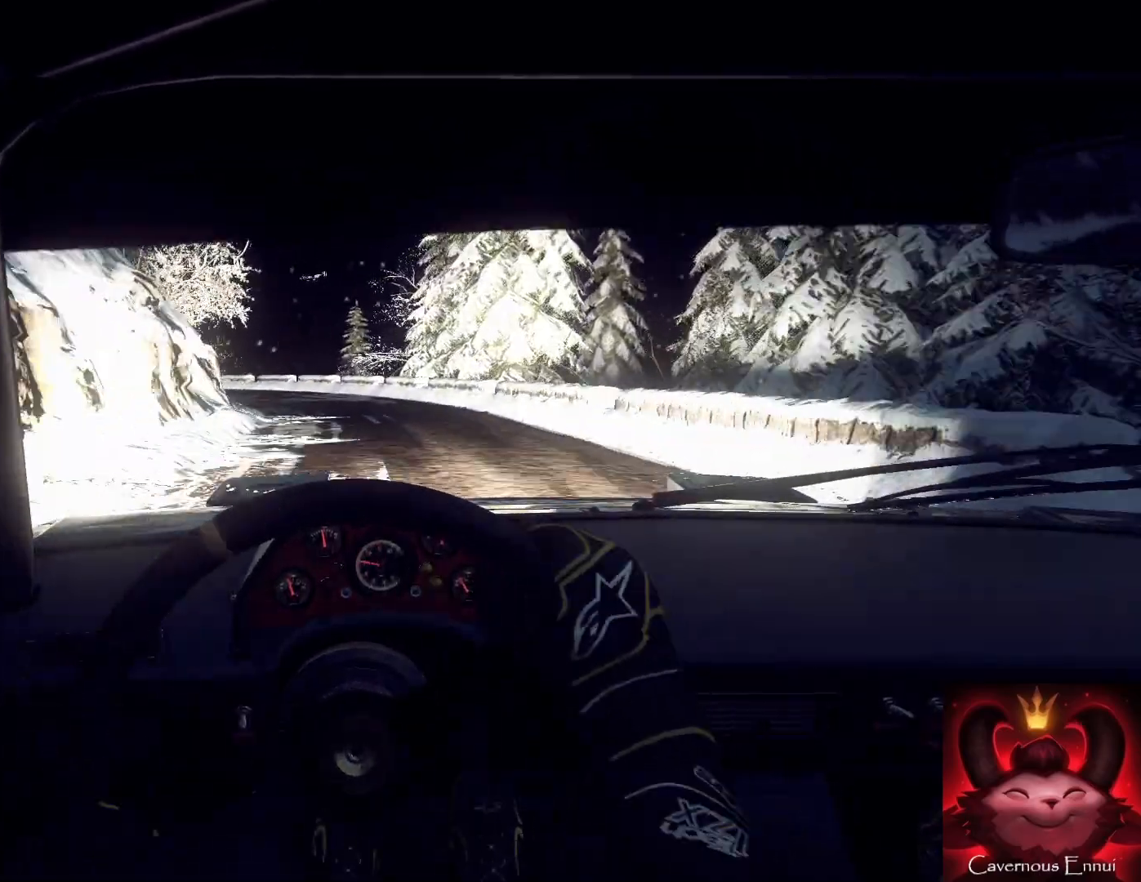
{"buttons": [], "left_stick": "left", "right_stick": "center", "events": [[67, "L2", "up"], [67, "left_stick", "right"], [67, "right_stick", "up"], [133, "left_stick", "center"], [233, "L2", "down"], [233, "left_stick", "left"], [233, "right_stick", "center"], [333, "L2", "up"], [433, "L2", "down"], [500, "L2", "up"]]}
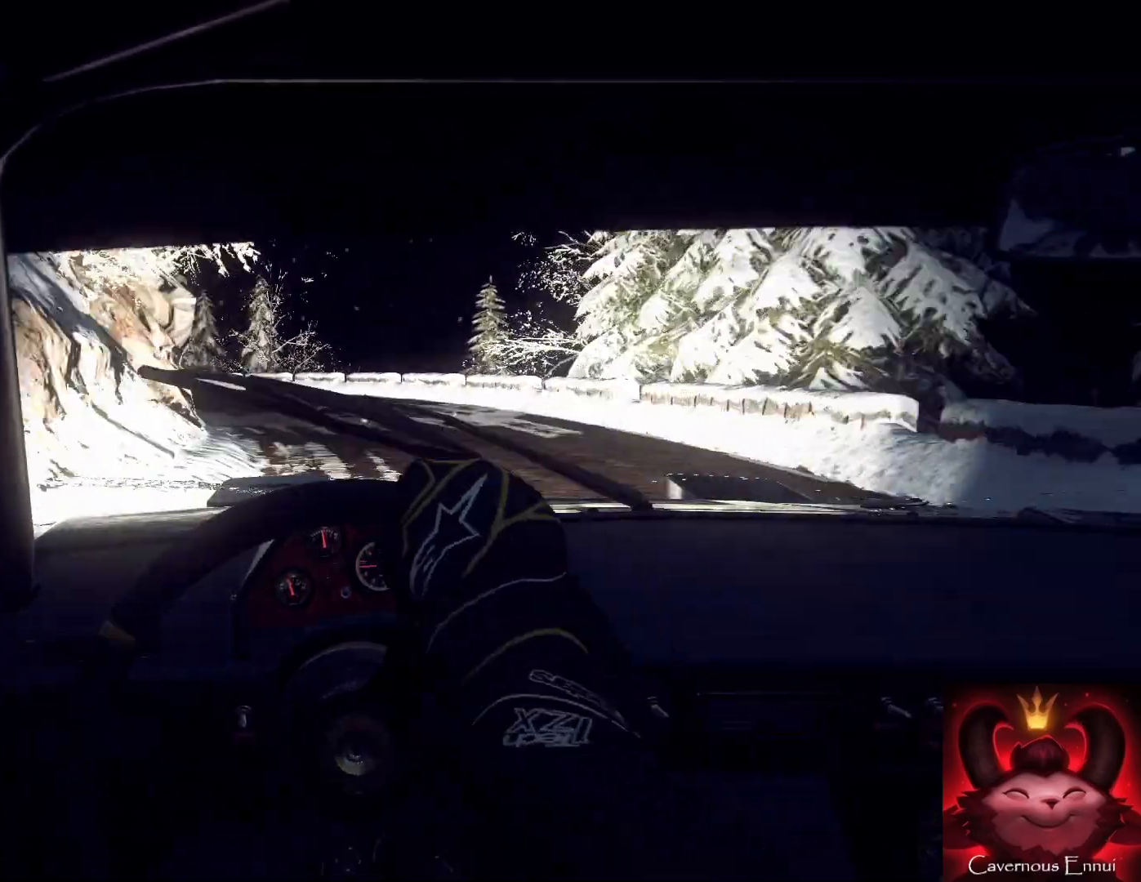
{"buttons": [], "left_stick": "left", "right_stick": "center", "events": [[67, "L1", "down"], [233, "L1", "up"], [300, "L2", "down"], [433, "L2", "up"]]}
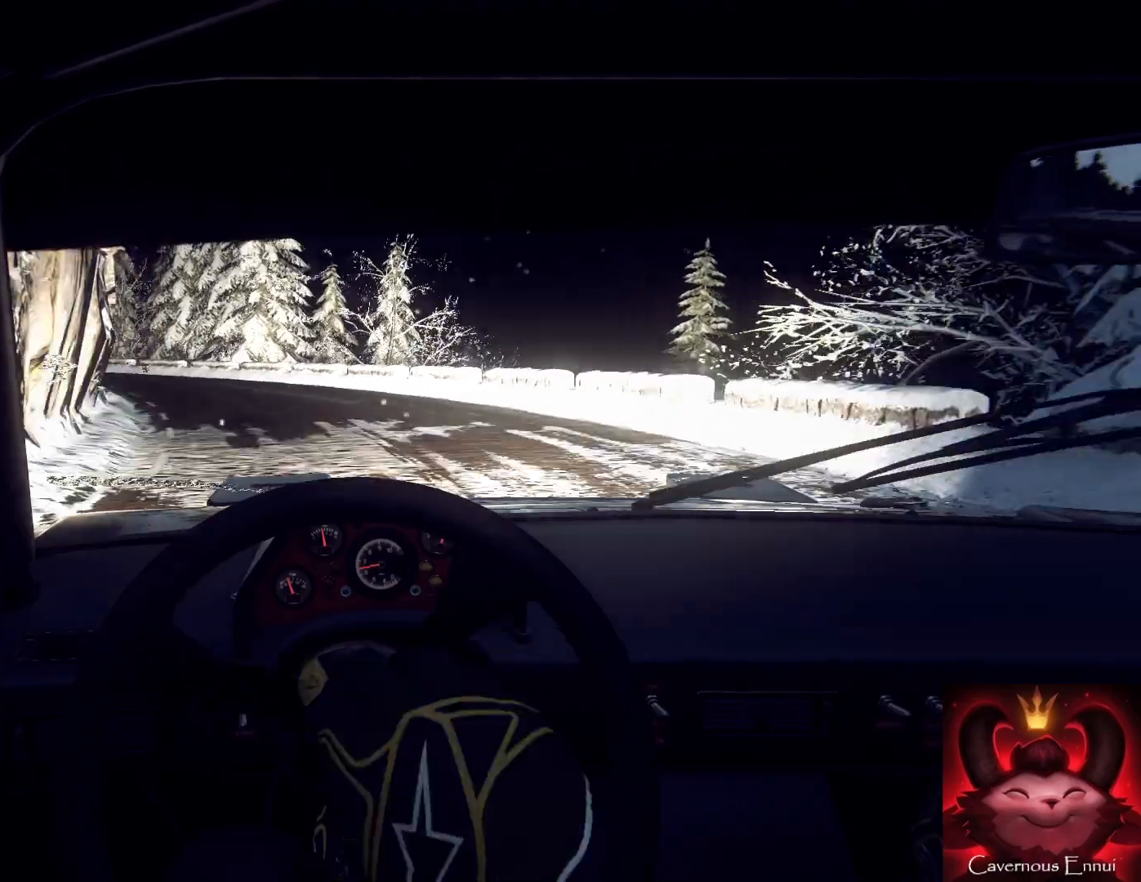
{"buttons": [], "left_stick": "down-left", "right_stick": "center", "events": [[67, "left_stick", "center"], [200, "left_stick", "down-left"], [200, "right_stick", "up"], [367, "right_stick", "center"]]}
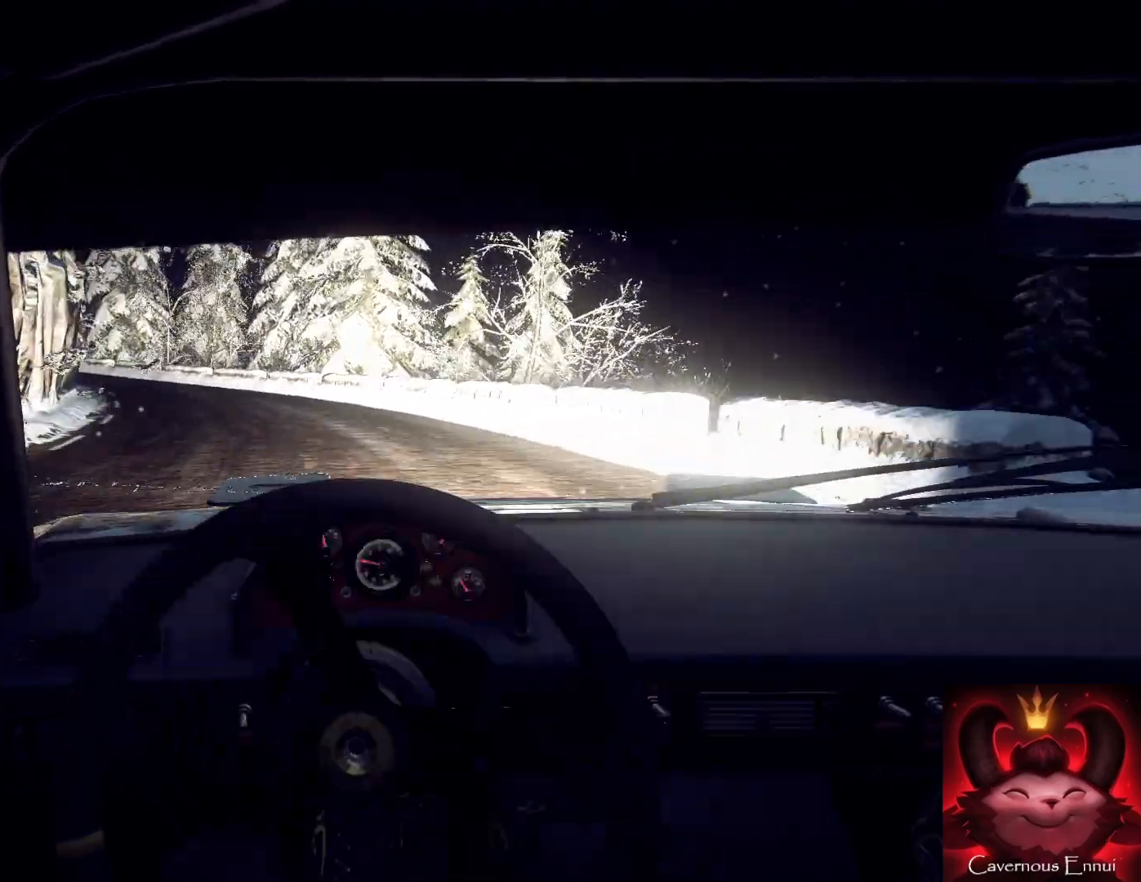
{"buttons": [], "left_stick": "right", "right_stick": "center", "events": [[167, "left_stick", "center"], [367, "right_stick", "up"], [467, "left_stick", "right"], [467, "right_stick", "center"]]}
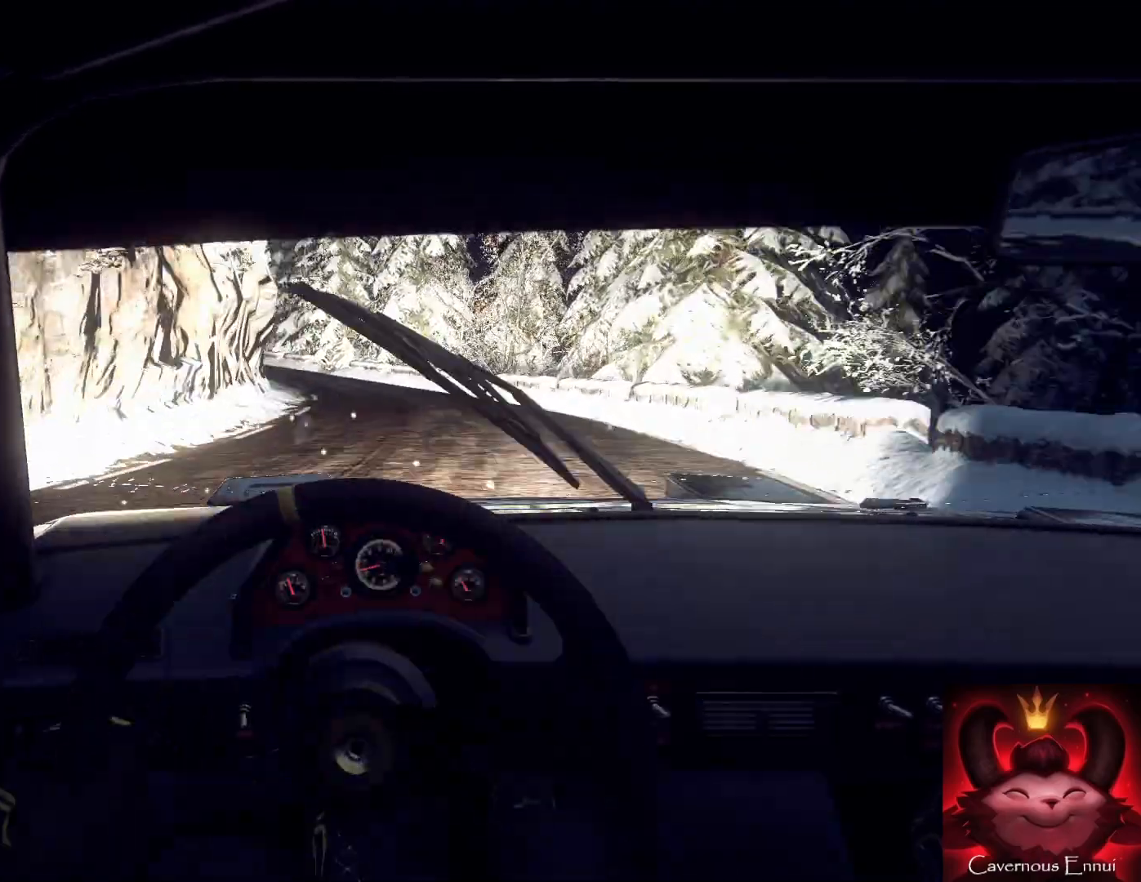
{"buttons": [], "left_stick": "center", "right_stick": "up", "events": [[167, "right_stick", "up"], [467, "left_stick", "center"]]}
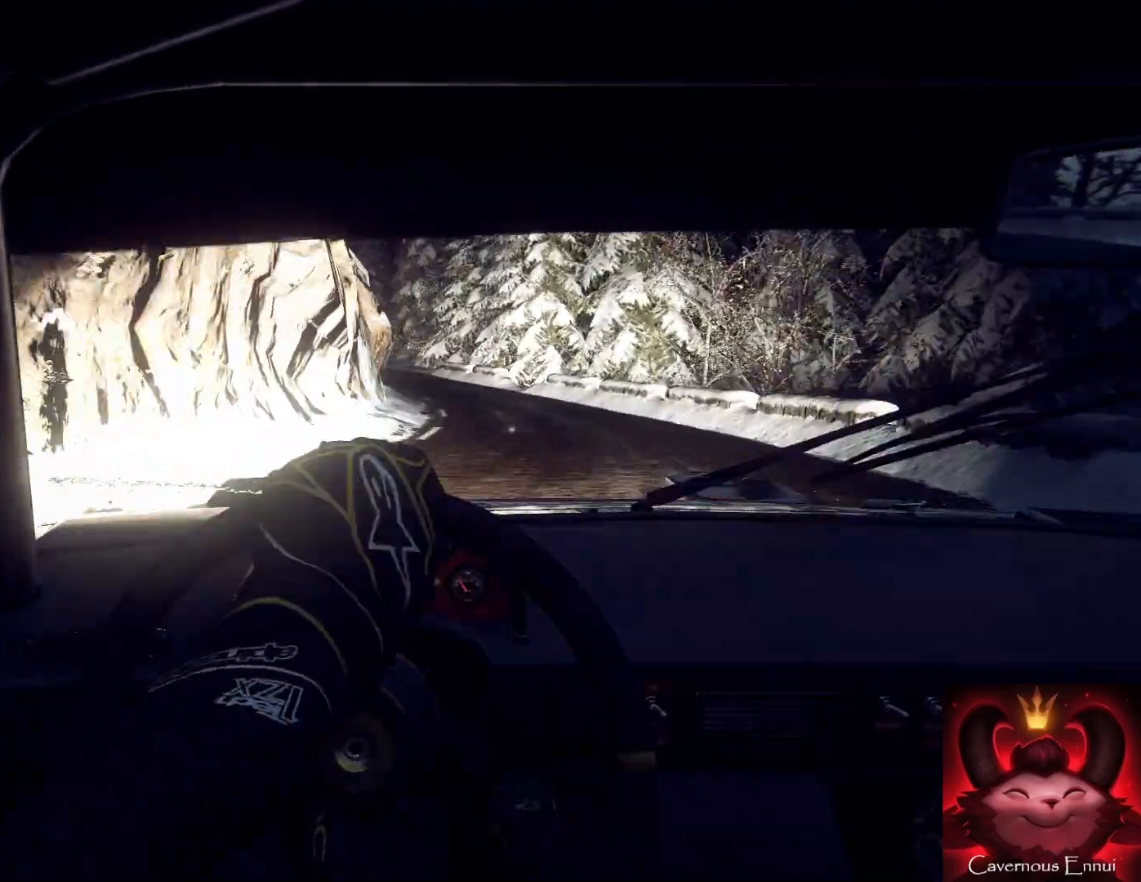
{"buttons": [], "left_stick": "right", "right_stick": "up", "events": [[67, "left_stick", "right"], [67, "right_stick", "center"], [267, "left_stick", "center"], [267, "right_stick", "up"], [500, "left_stick", "right"]]}
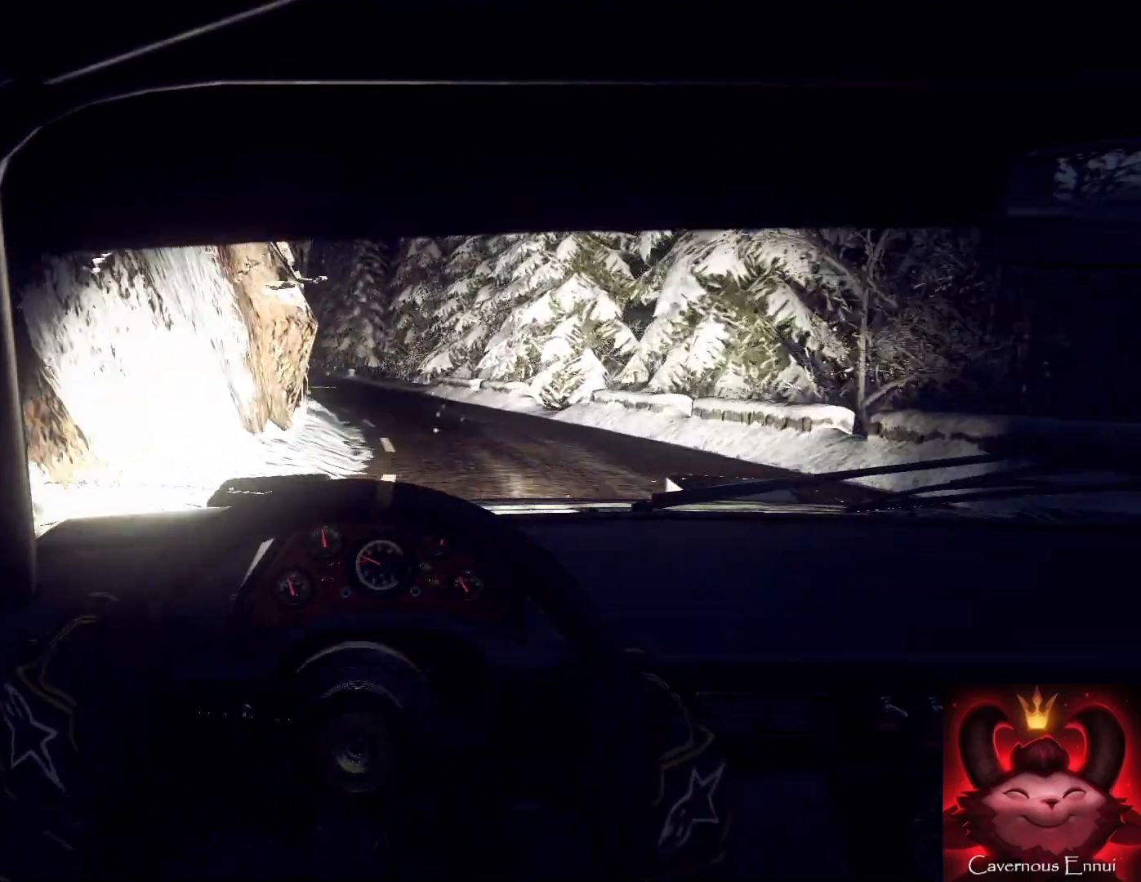
{"buttons": [], "left_stick": "center", "right_stick": "up", "events": [[133, "left_stick", "center"], [133, "right_stick", "center"], [233, "right_stick", "up"], [267, "left_stick", "down-left"], [467, "left_stick", "center"]]}
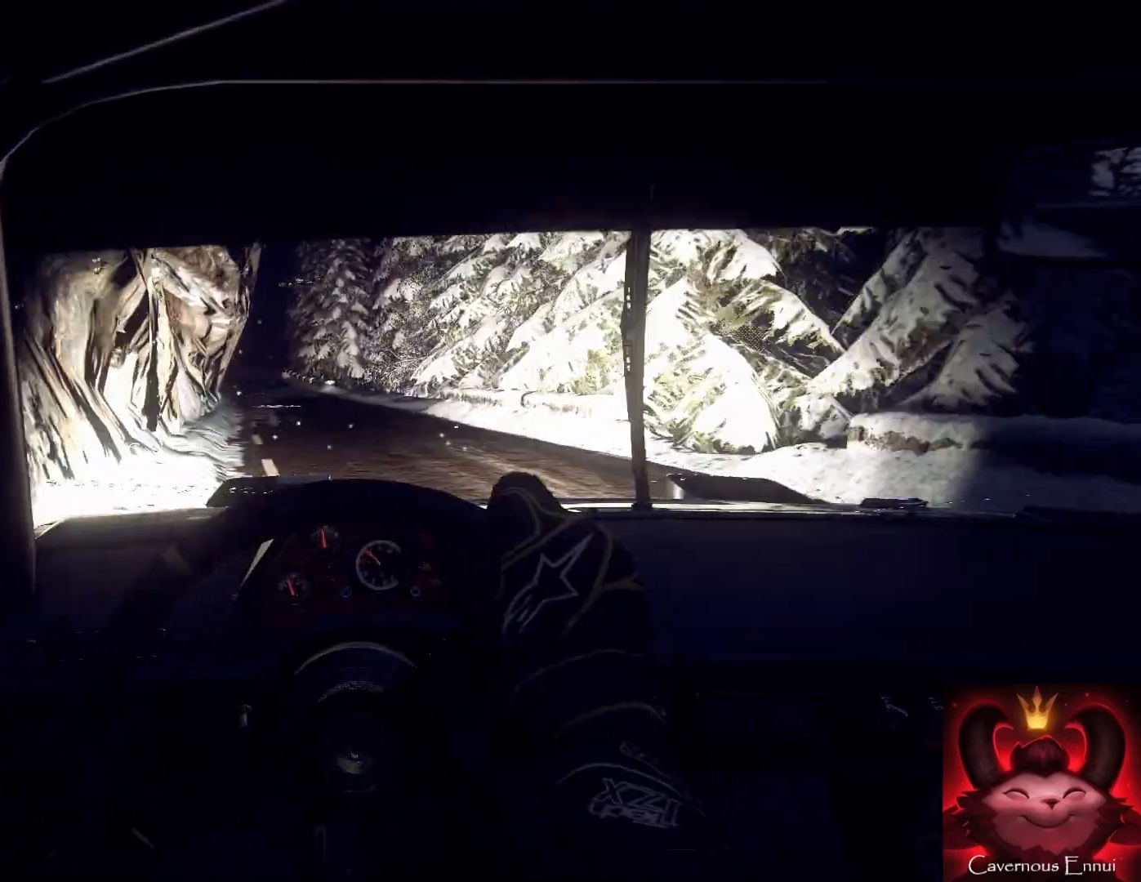
{"buttons": ["R1"], "left_stick": "center", "right_stick": "up", "events": [[267, "left_stick", "right"], [433, "R1", "down"], [433, "left_stick", "center"]]}
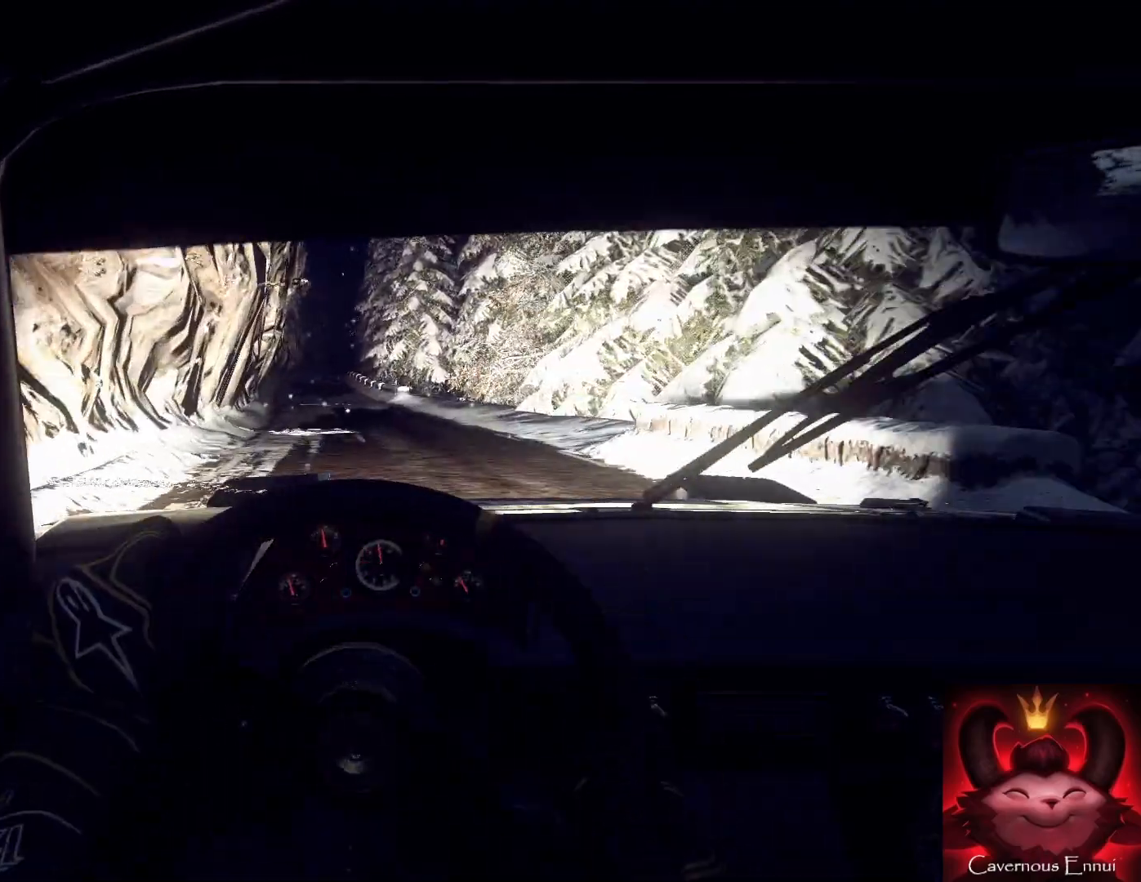
{"buttons": [], "left_stick": "center", "right_stick": "up", "events": [[33, "R1", "up"], [100, "left_stick", "down-left"], [367, "left_stick", "center"], [367, "right_stick", "center"], [467, "right_stick", "up"]]}
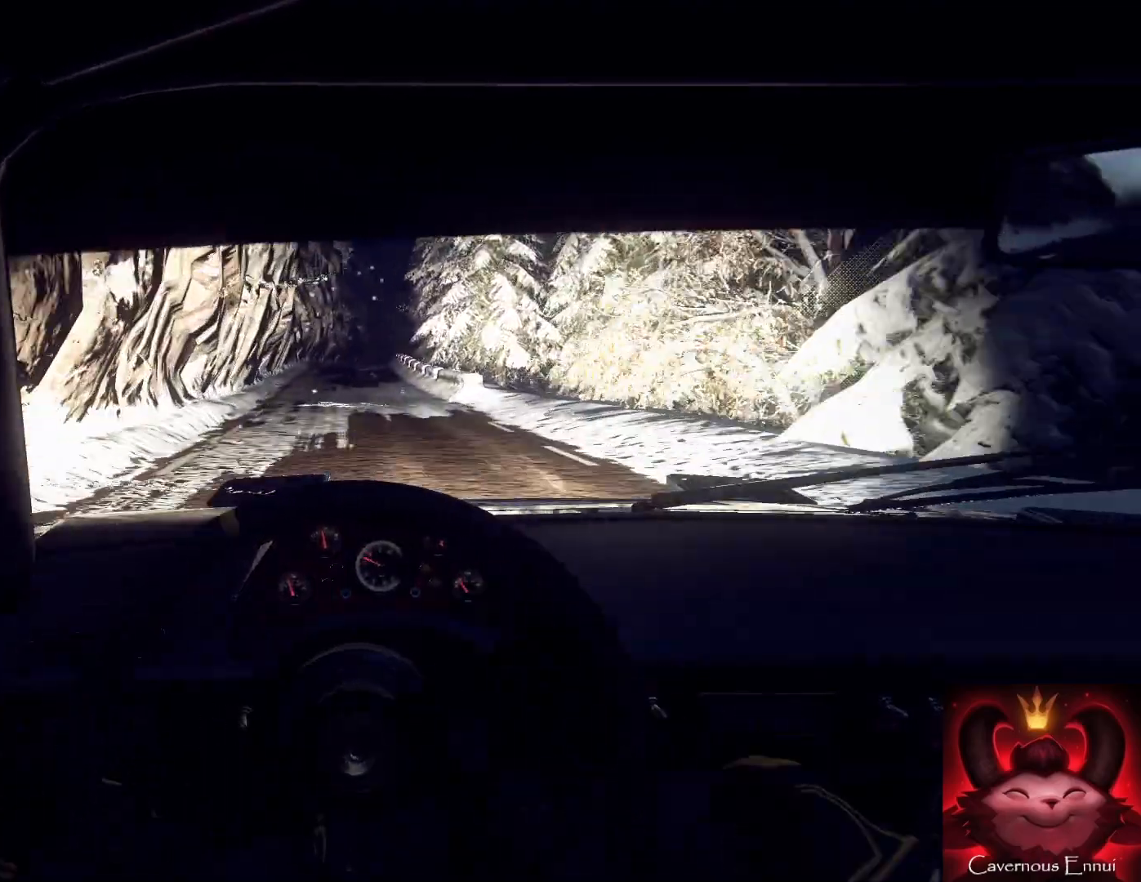
{"buttons": [], "left_stick": "center", "right_stick": "up", "events": [[33, "left_stick", "right"], [67, "right_stick", "center"], [233, "right_stick", "up"], [300, "left_stick", "center"]]}
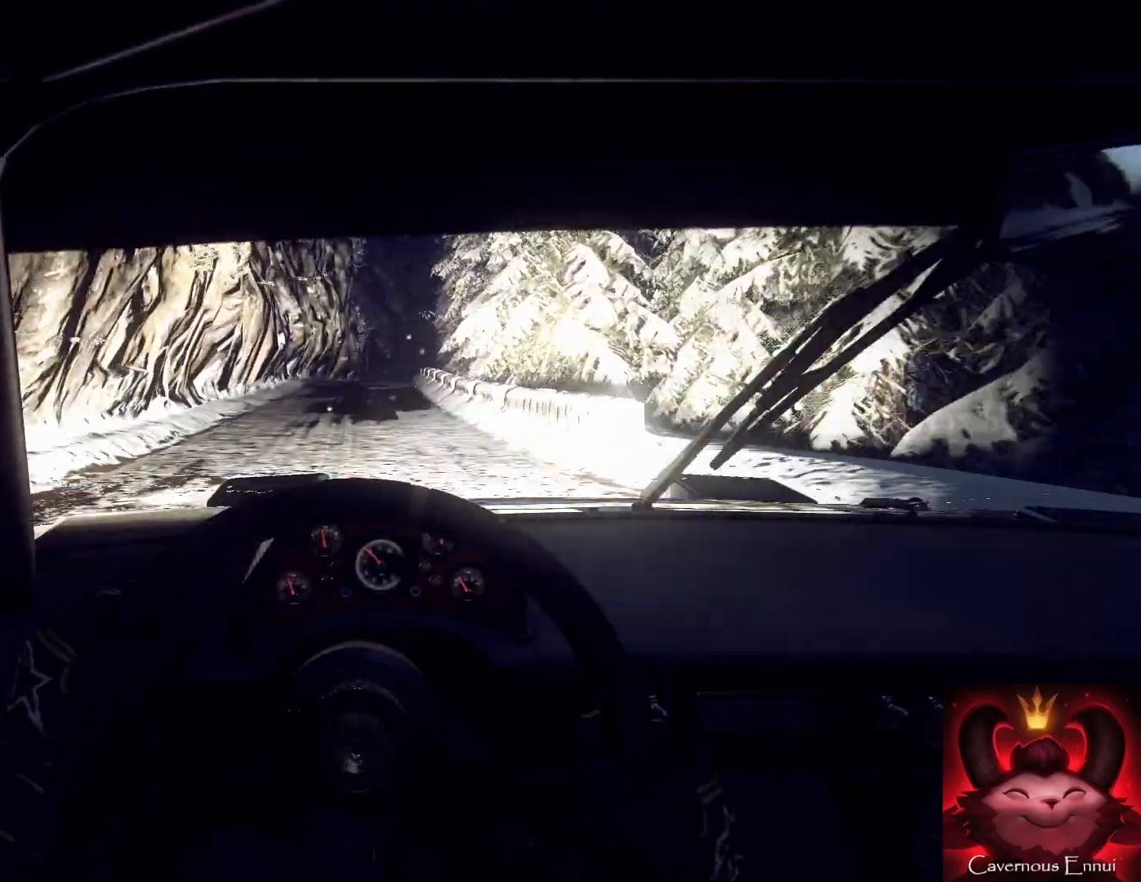
{"buttons": [], "left_stick": "right", "right_stick": "up", "events": [[33, "left_stick", "down-left"], [300, "left_stick", "center"], [433, "left_stick", "right"]]}
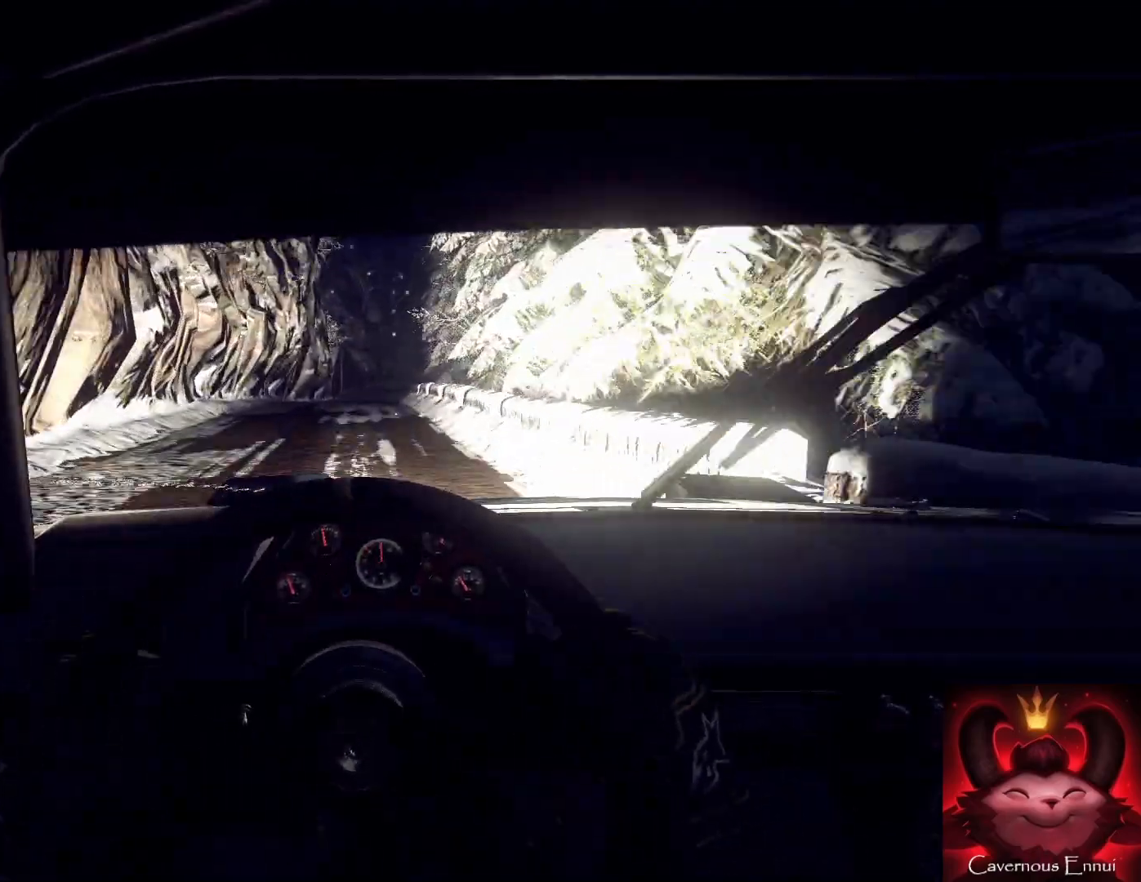
{"buttons": [], "left_stick": "center", "right_stick": "up", "events": [[67, "R1", "down"], [100, "left_stick", "center"], [133, "R1", "up"], [200, "left_stick", "down-left"], [233, "right_stick", "center"], [367, "left_stick", "center"], [400, "right_stick", "up-right"], [467, "right_stick", "up"]]}
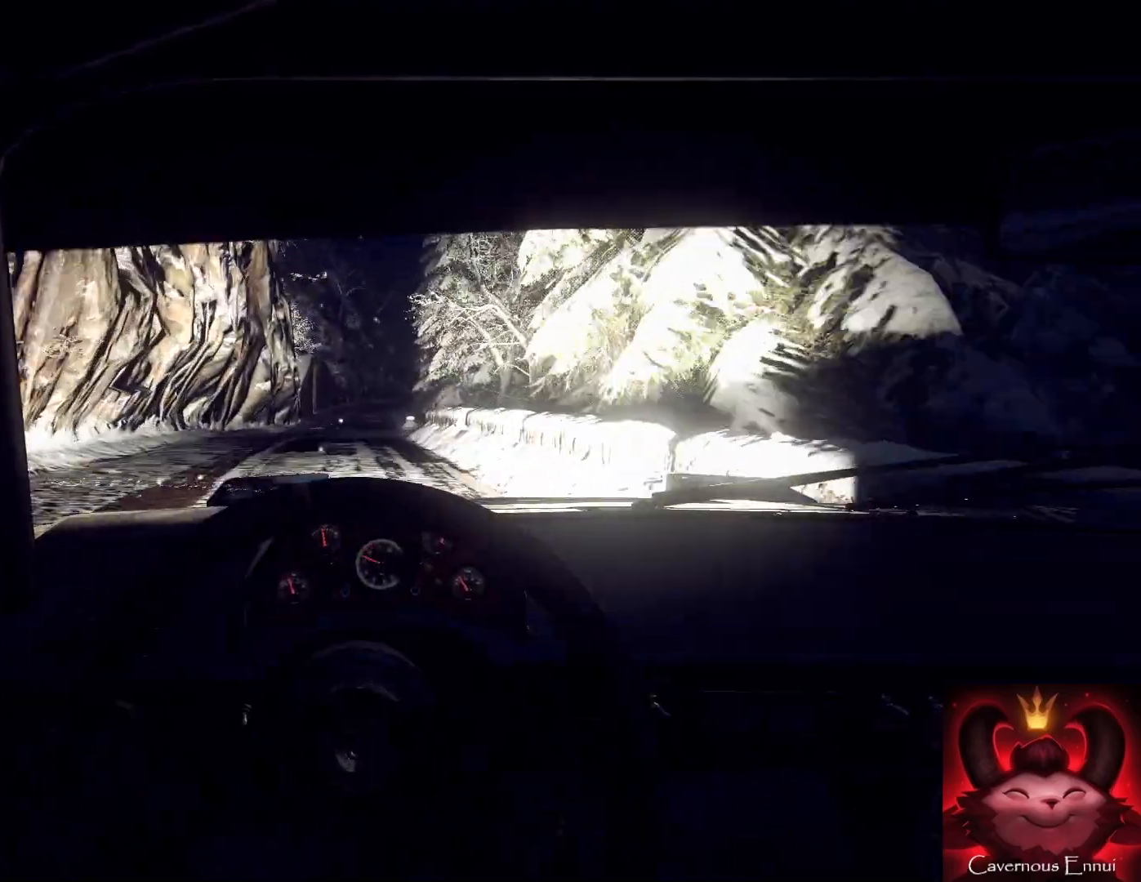
{"buttons": [], "left_stick": "center", "right_stick": "up", "events": []}
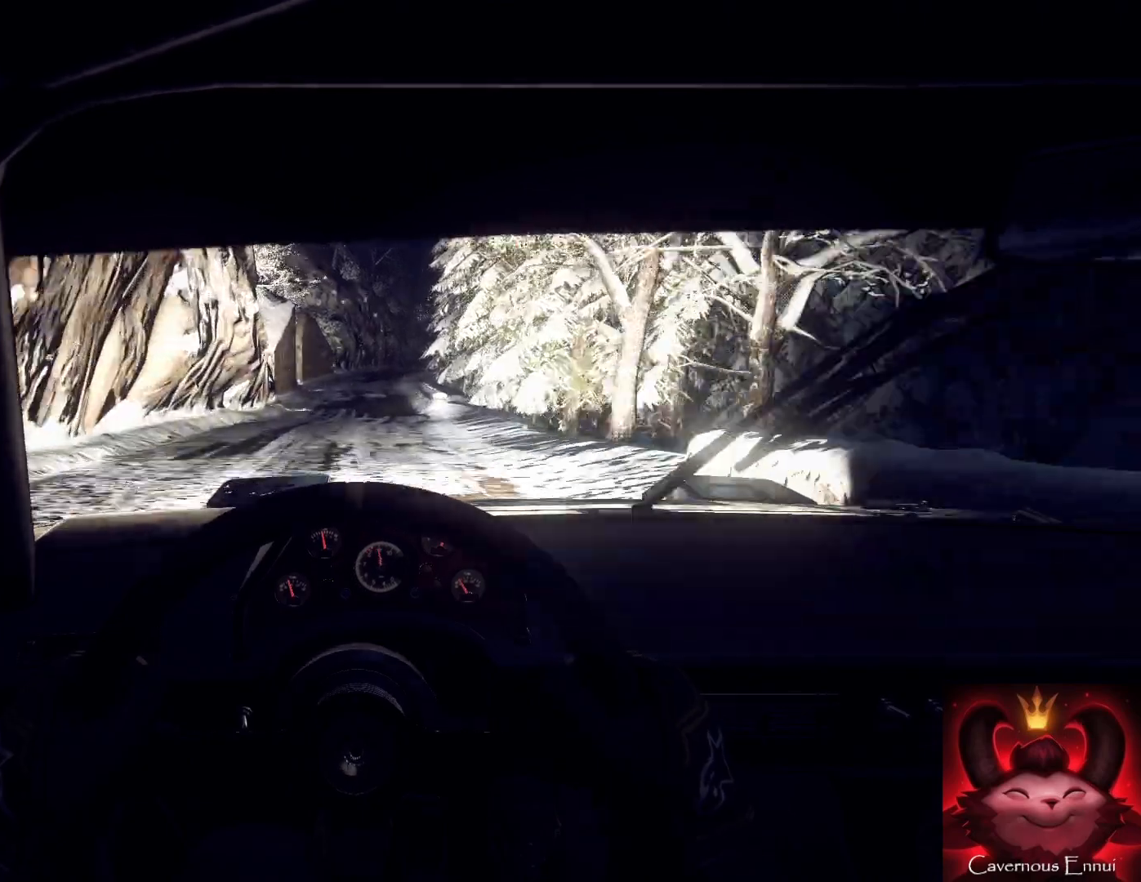
{"buttons": [], "left_stick": "right", "right_stick": "up", "events": [[67, "left_stick", "left"], [233, "left_stick", "center"], [267, "R1", "down"], [367, "R1", "up"], [400, "left_stick", "right"]]}
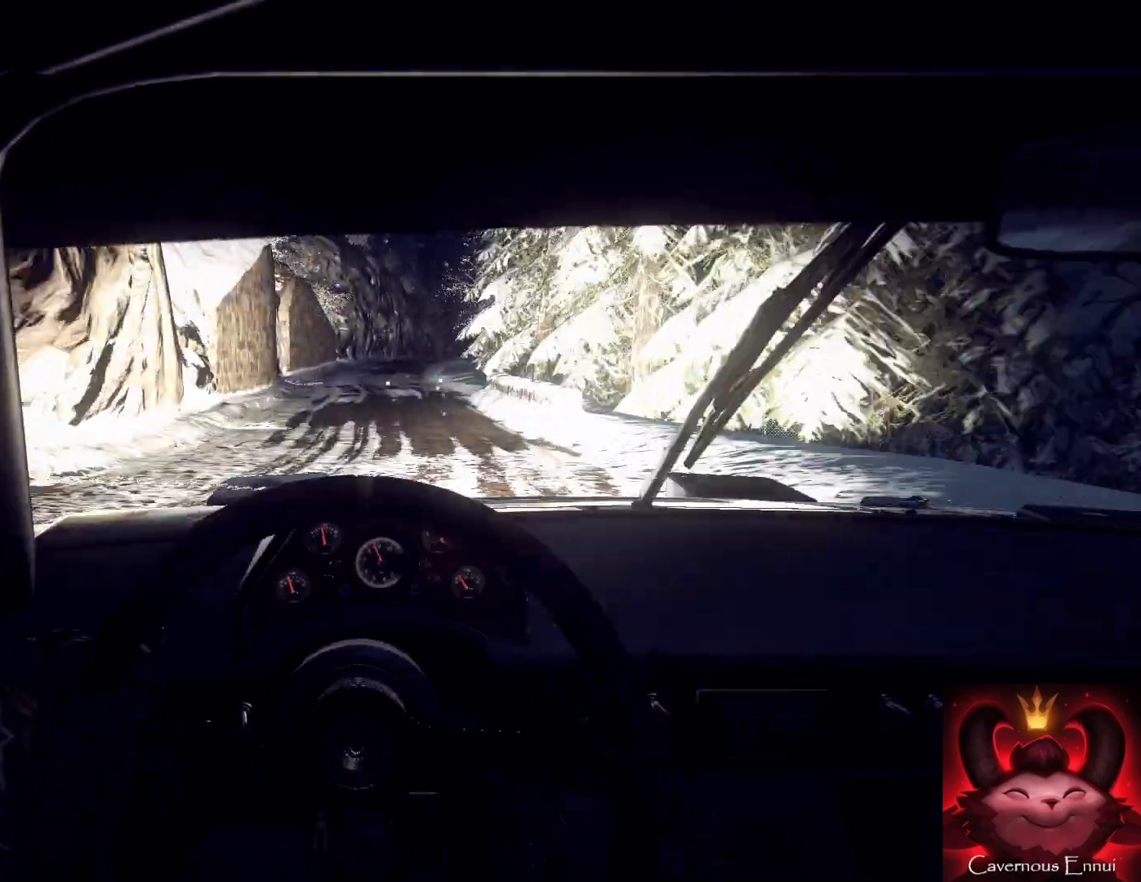
{"buttons": [], "left_stick": "center", "right_stick": "center", "events": [[100, "left_stick", "center"], [200, "left_stick", "right"], [200, "right_stick", "center"], [333, "L2", "down"], [333, "right_stick", "up"], [367, "L2", "up"], [367, "left_stick", "center"], [433, "right_stick", "center"]]}
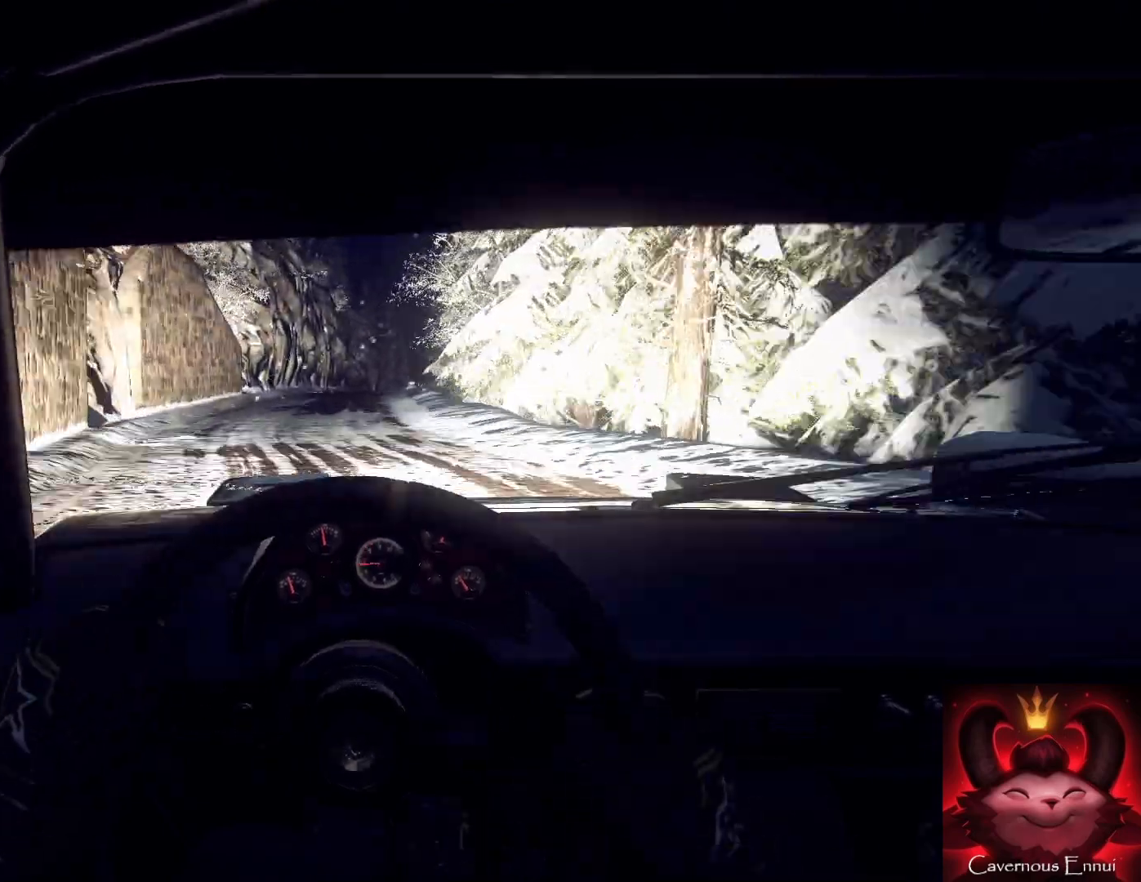
{"buttons": [], "left_stick": "center", "right_stick": "center", "events": [[167, "left_stick", "down-left"], [167, "right_stick", "up"], [367, "left_stick", "center"], [433, "right_stick", "center"]]}
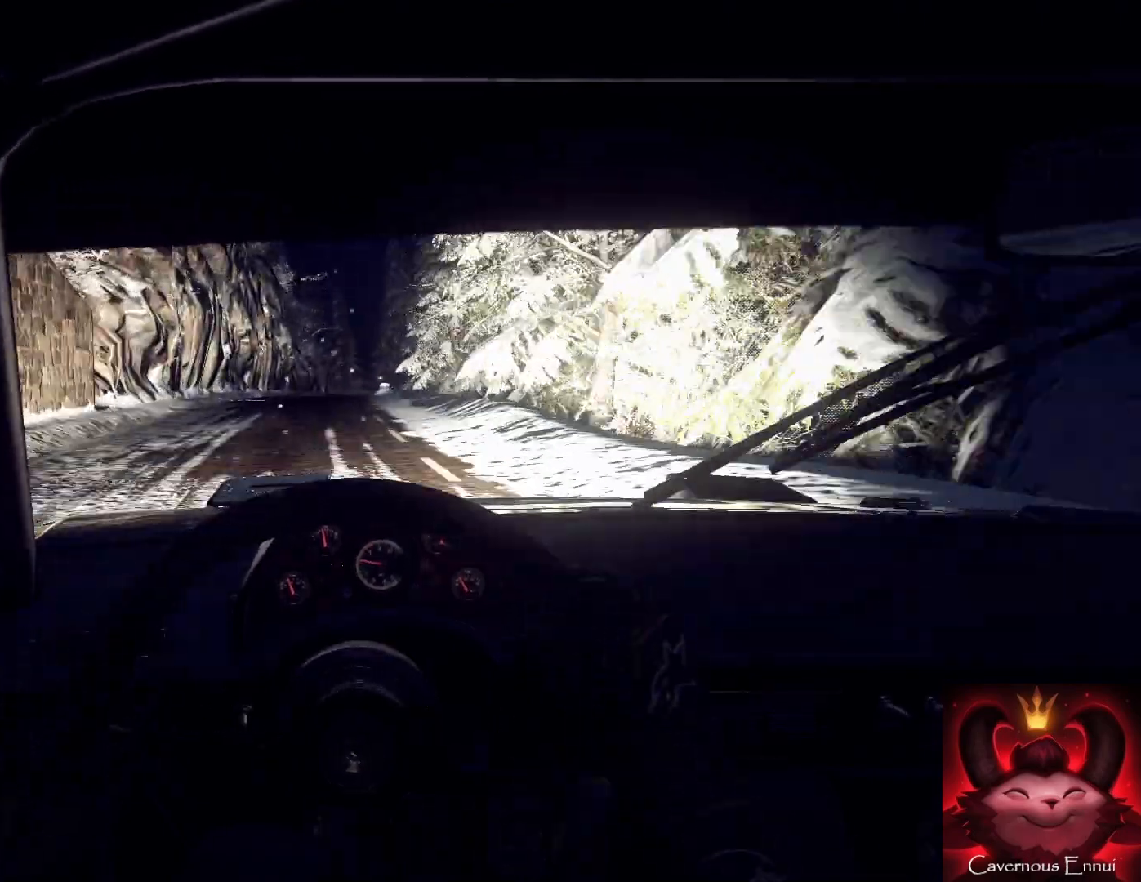
{"buttons": [], "left_stick": "center", "right_stick": "up", "events": [[100, "right_stick", "up"], [233, "left_stick", "right"], [233, "right_stick", "center"], [267, "L2", "down"], [367, "L2", "up"], [467, "left_stick", "center"], [467, "right_stick", "up"]]}